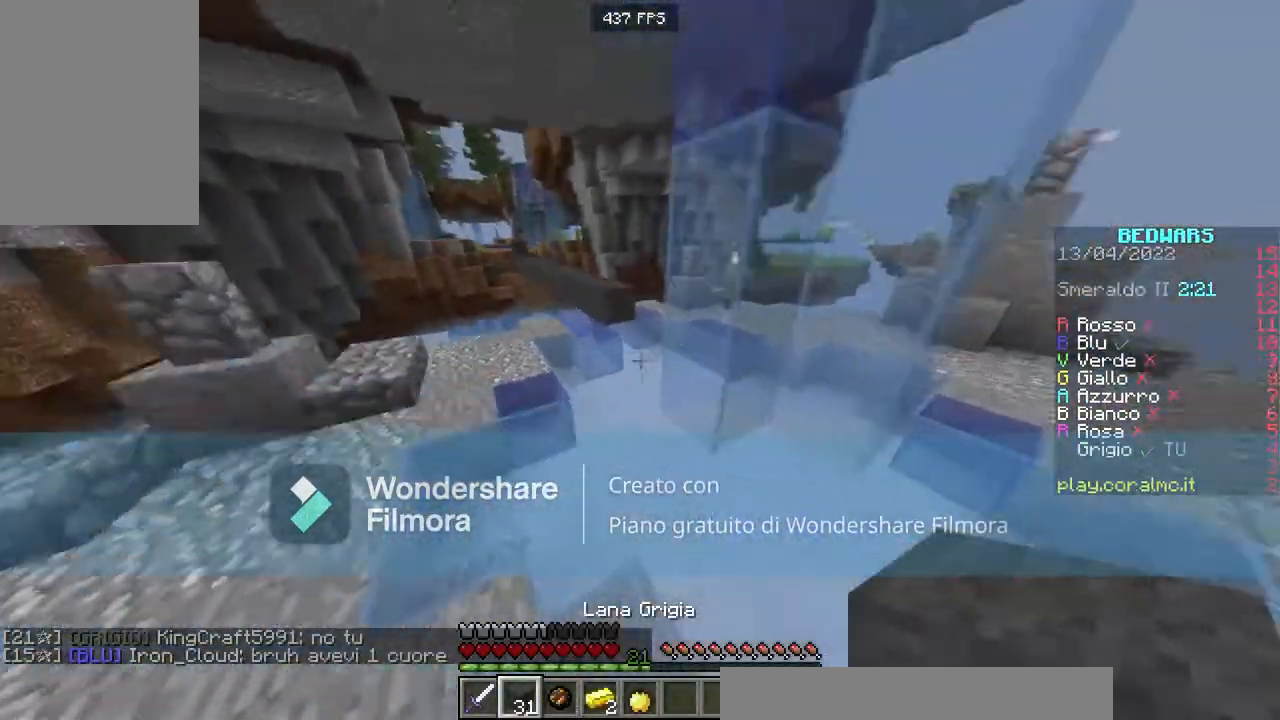
Gameplay with keyboard and mouse; each line is a JSON object with the keys and mouse buttons held at the frame after it. "events" lists presses ("down") and releases ("up") of "a", "d", "s", "space", "w", "mouse_left" and "mouse_right" between this image and that frame as [ms after this image, input, new state], when the widget could be followed in between. "mouse_left", "mouse_right" = the "left", "right" buttons of the "mouse" list. No other keys are recorded. Fast repeated clicks can show as one long hold. Mouse movement is not recorded.
{"keys": ["w"], "mouse": [], "events": [[234, "a", "up"], [434, "space", "up"]]}
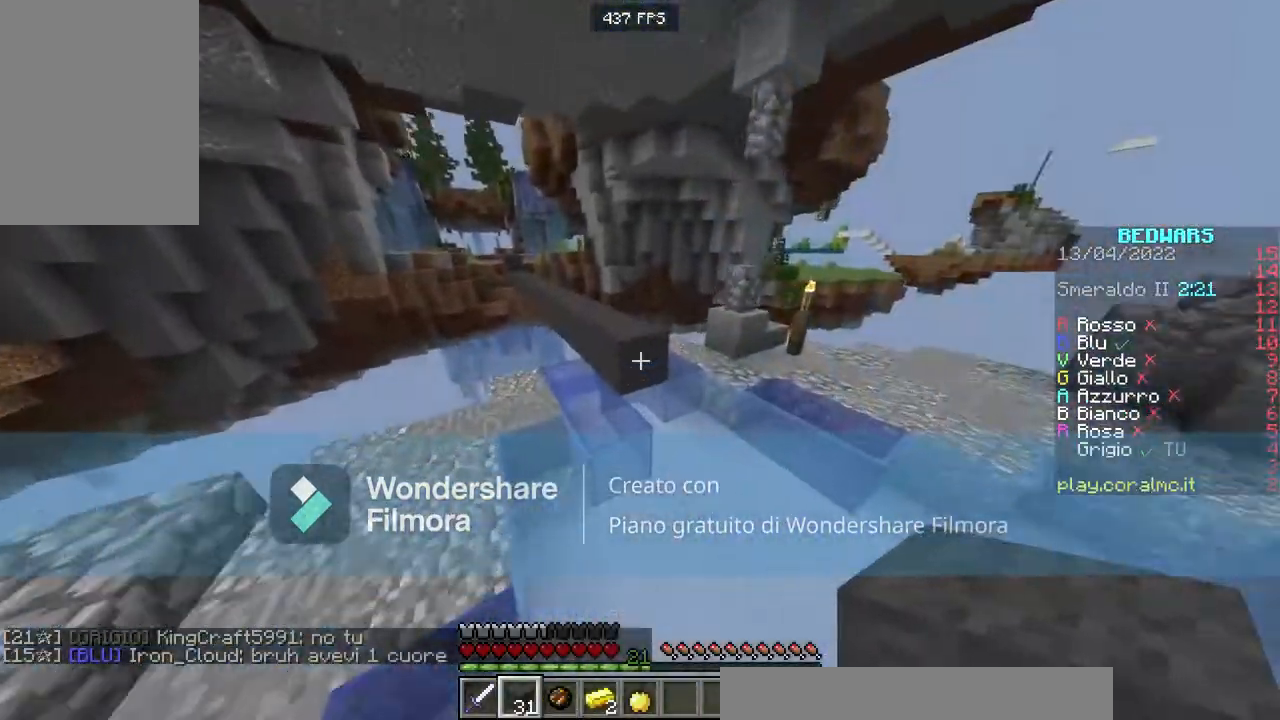
{"keys": ["space", "w"], "mouse": [], "events": [[67, "space", "down"]]}
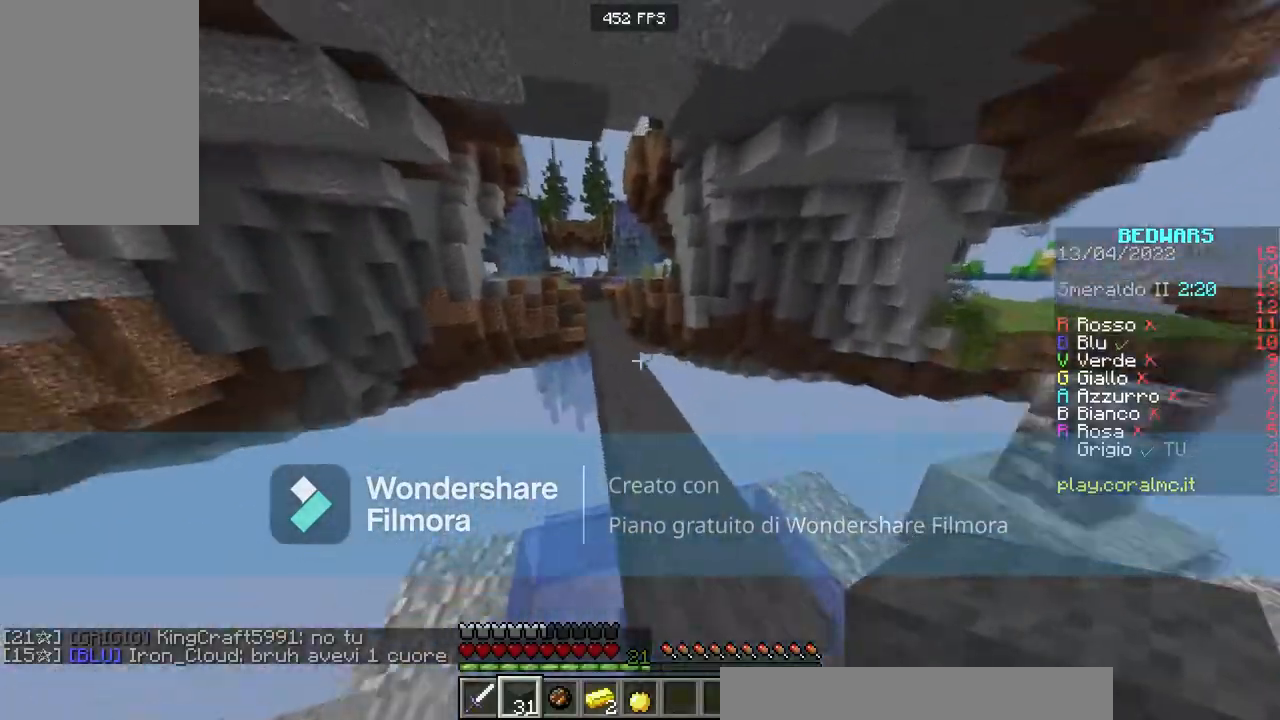
{"keys": ["space", "w"], "mouse": [], "events": [[368, "a", "down"], [368, "mouse_left", "down"], [468, "a", "up"], [501, "mouse_left", "up"]]}
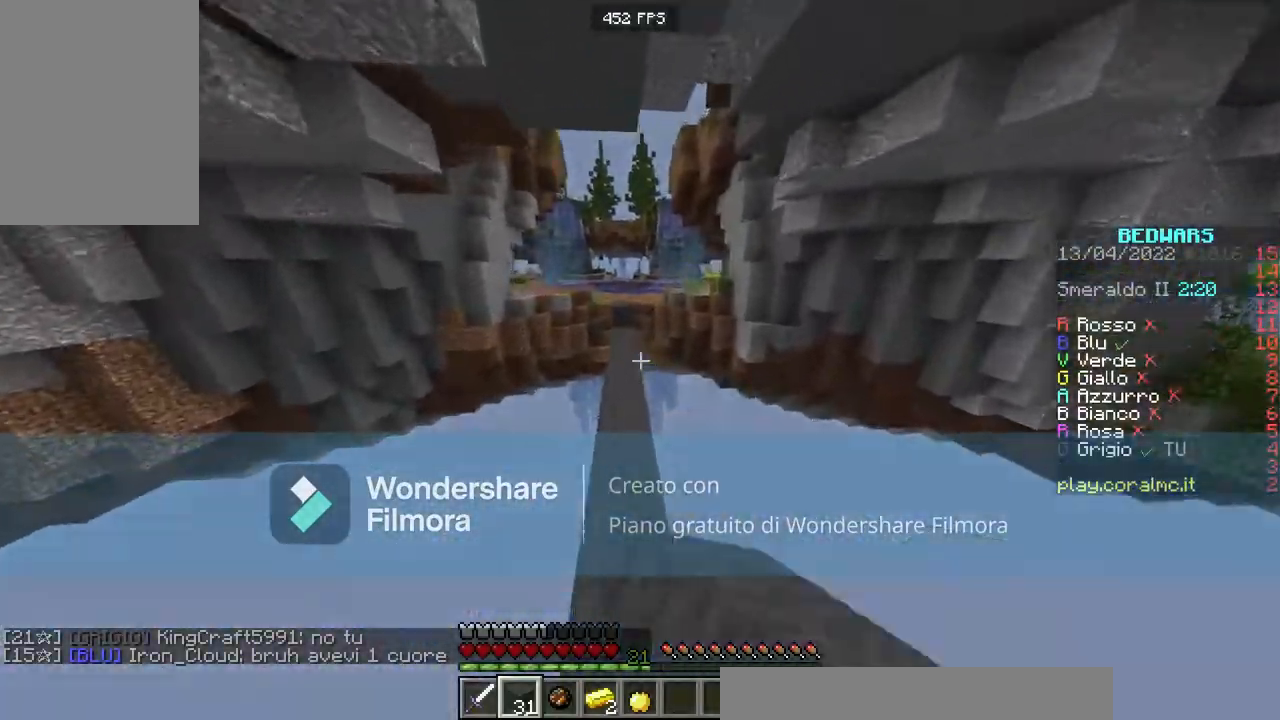
{"keys": ["space", "w"], "mouse": [], "events": []}
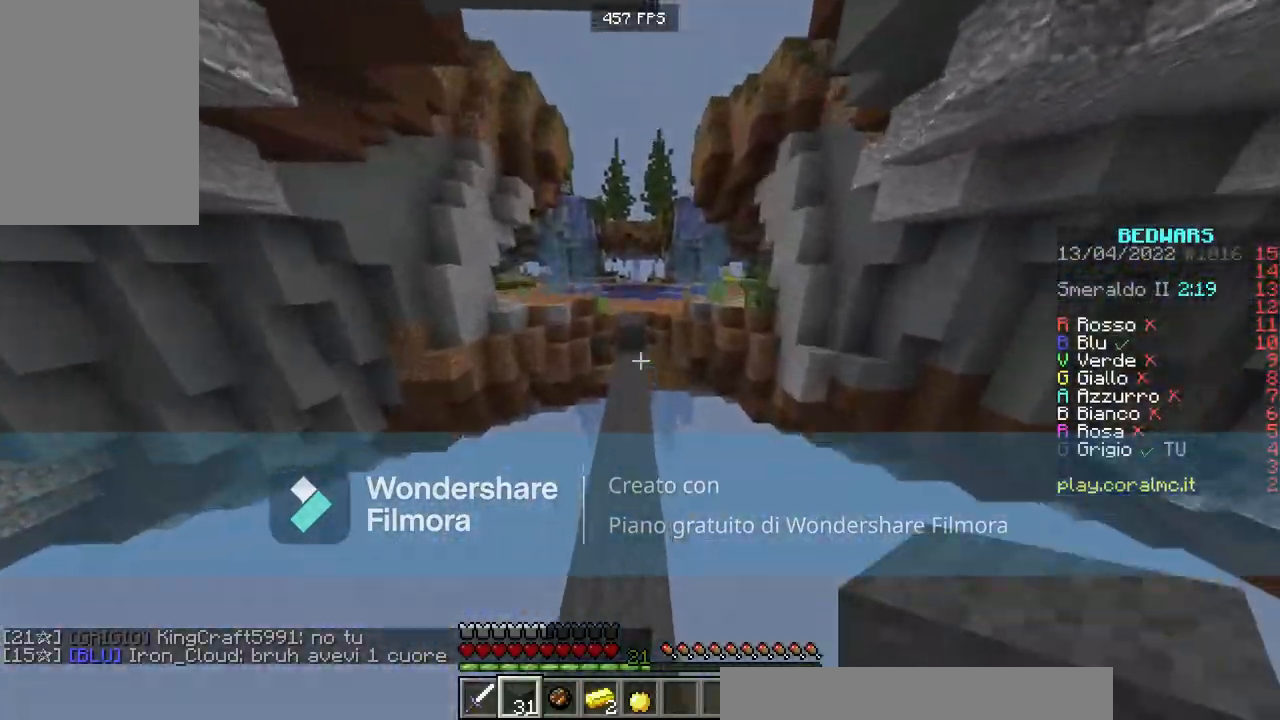
{"keys": ["w"], "mouse": [], "events": [[501, "space", "up"]]}
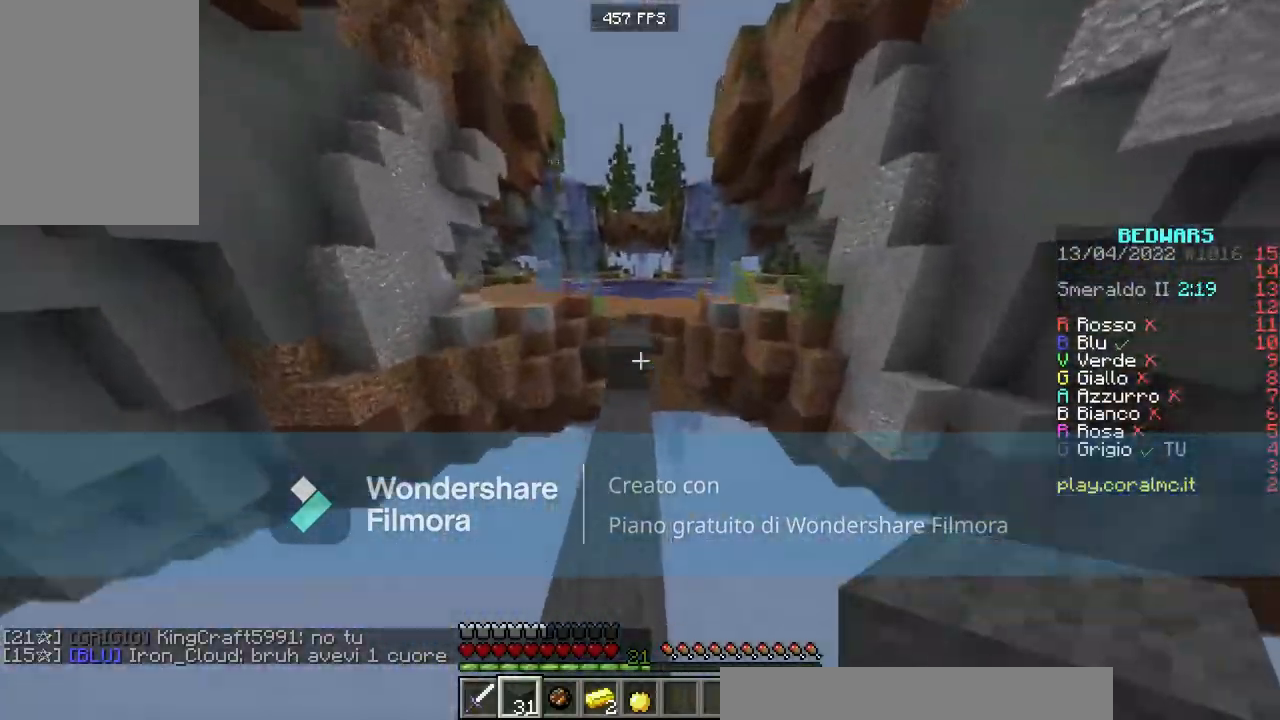
{"keys": ["space", "w"], "mouse": [], "events": [[33, "a", "down"], [133, "a", "up"], [234, "space", "down"]]}
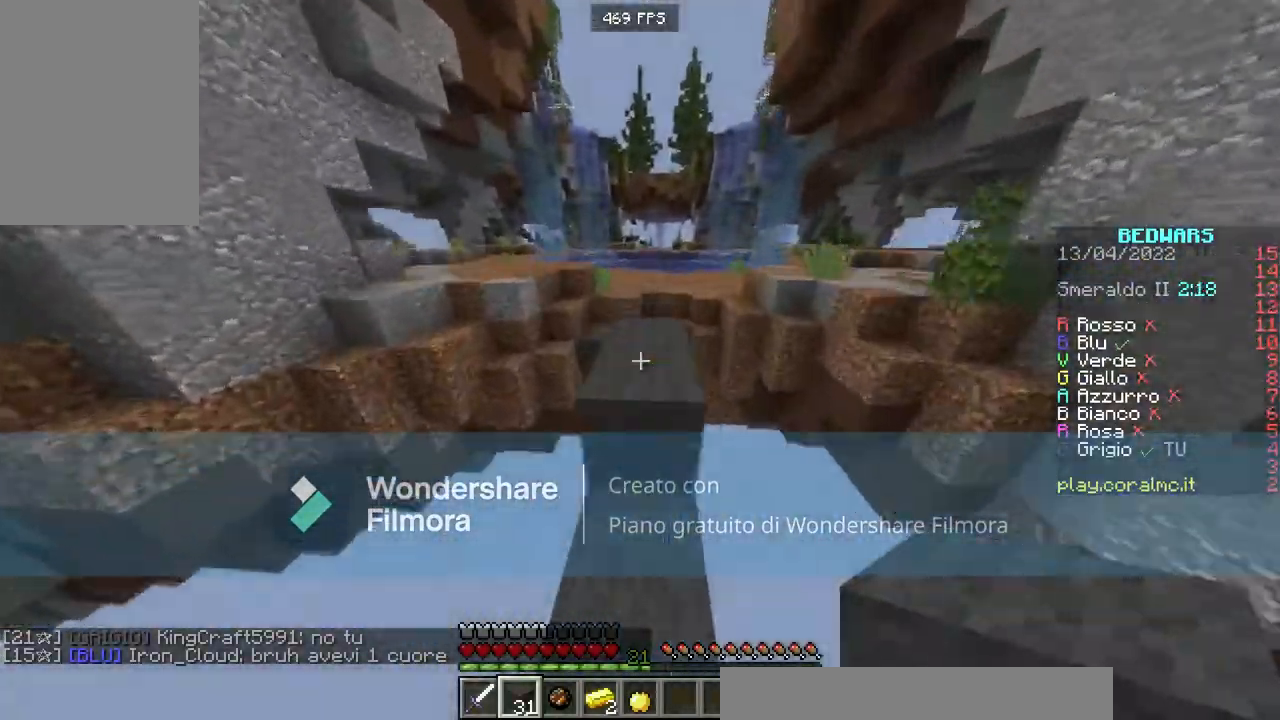
{"keys": ["w"], "mouse": [], "events": [[134, "space", "up"]]}
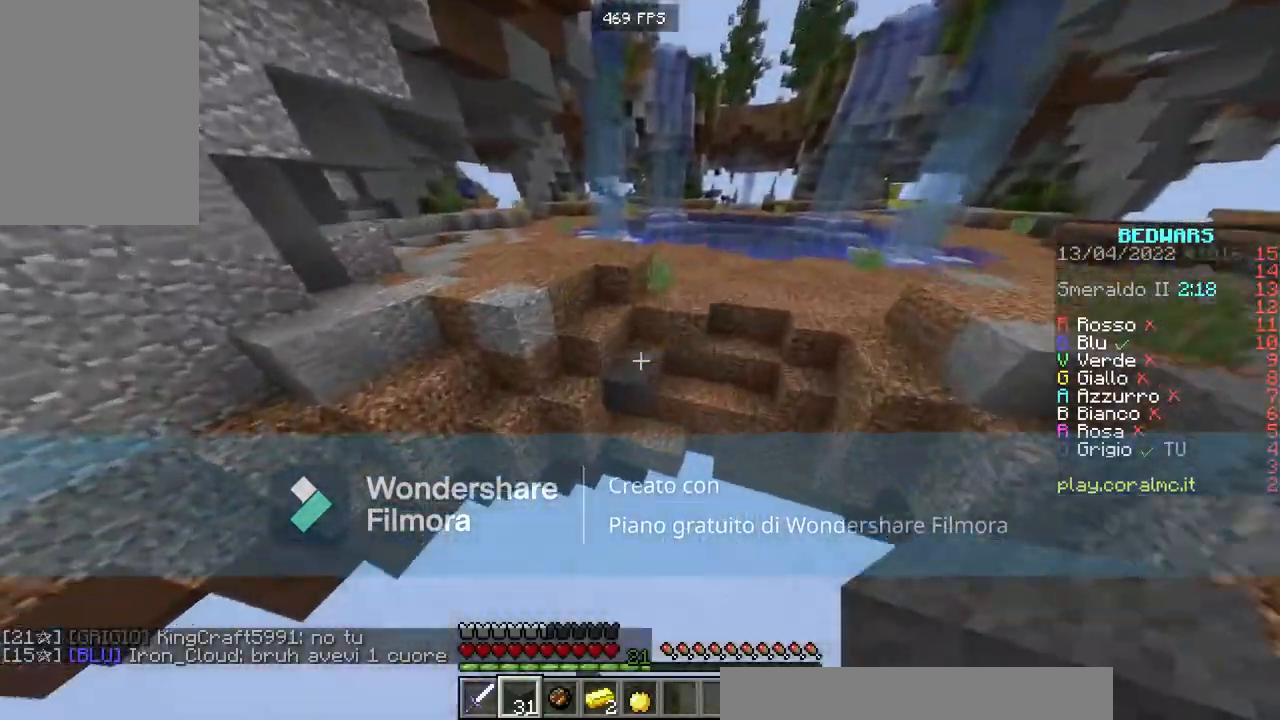
{"keys": ["space", "w"], "mouse": [], "events": [[67, "space", "down"]]}
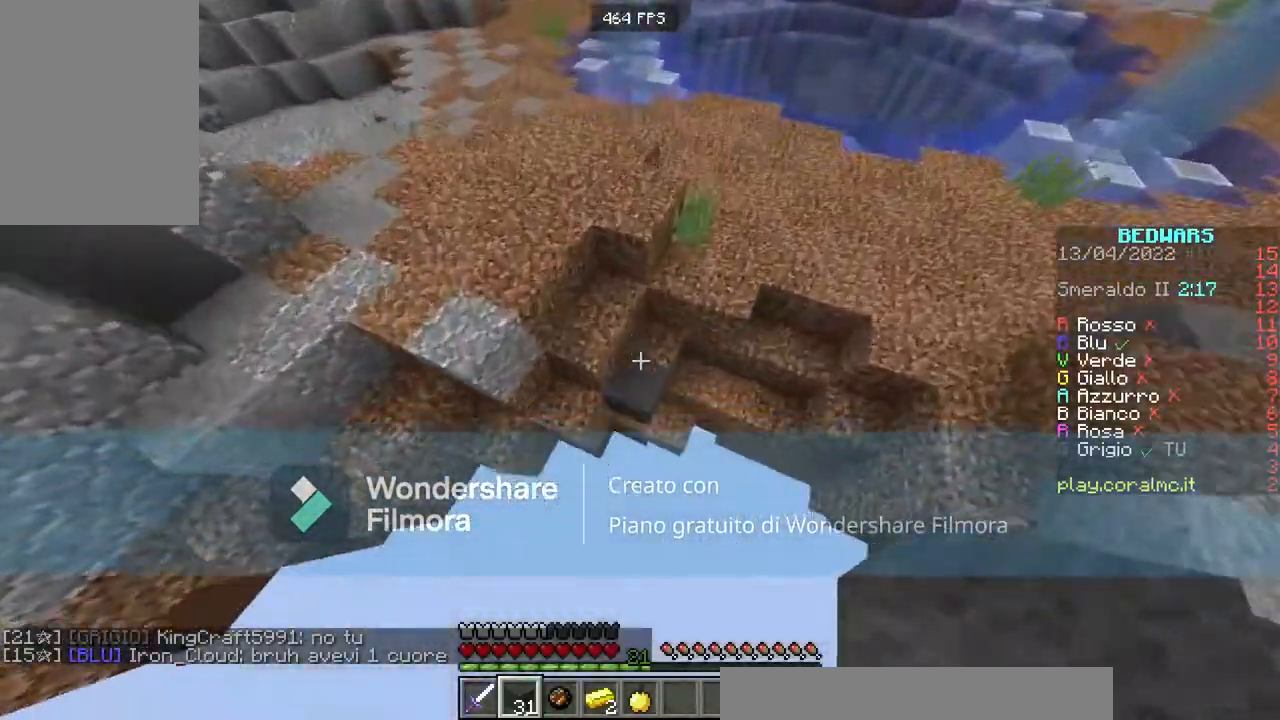
{"keys": ["a", "w"], "mouse": [], "events": [[201, "mouse_right", "down"], [267, "mouse_right", "up"], [434, "a", "down"], [501, "space", "up"]]}
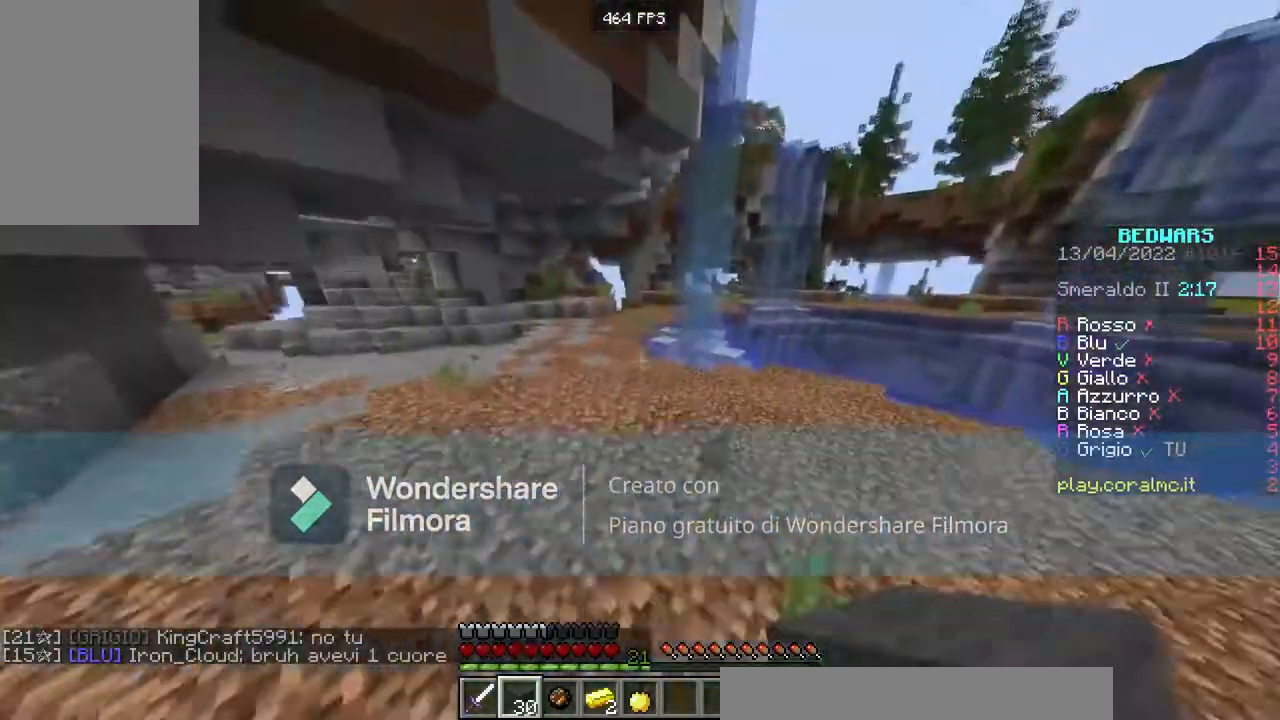
{"keys": ["a", "space", "w"], "mouse": [], "events": [[67, "a", "up"], [67, "space", "down"], [467, "a", "down"]]}
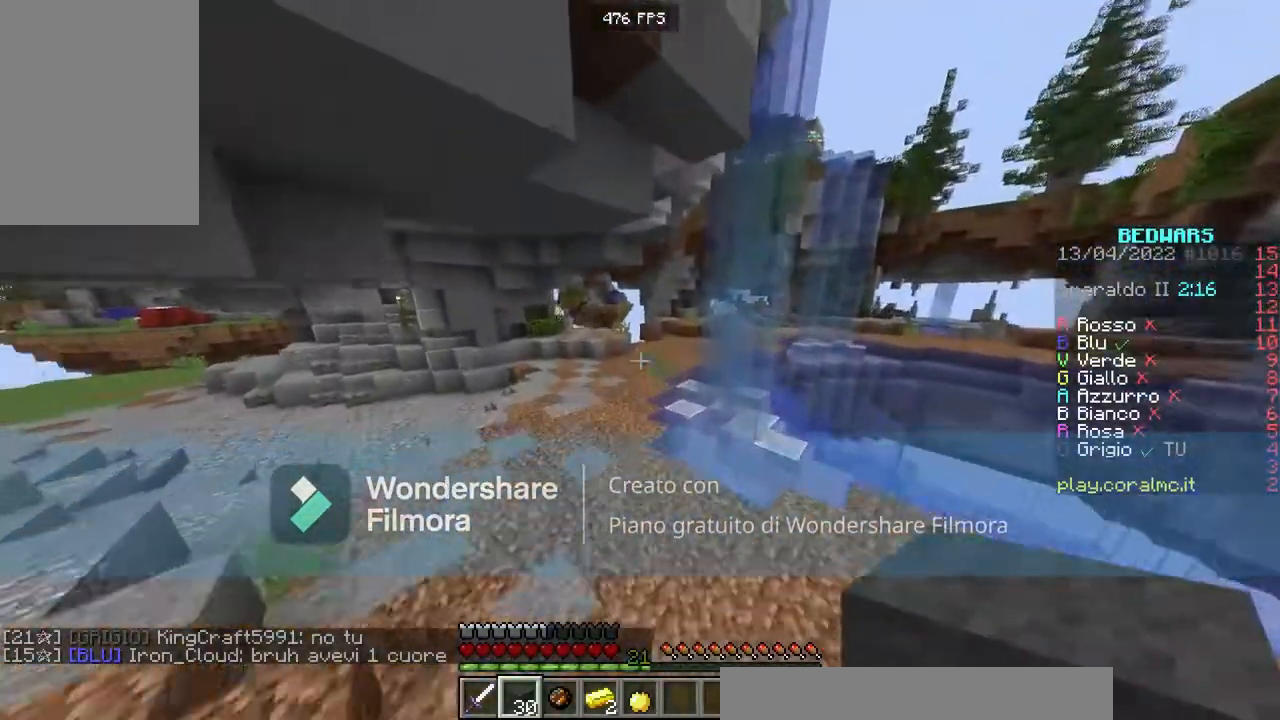
{"keys": ["space", "w"], "mouse": [], "events": [[101, "a", "up"]]}
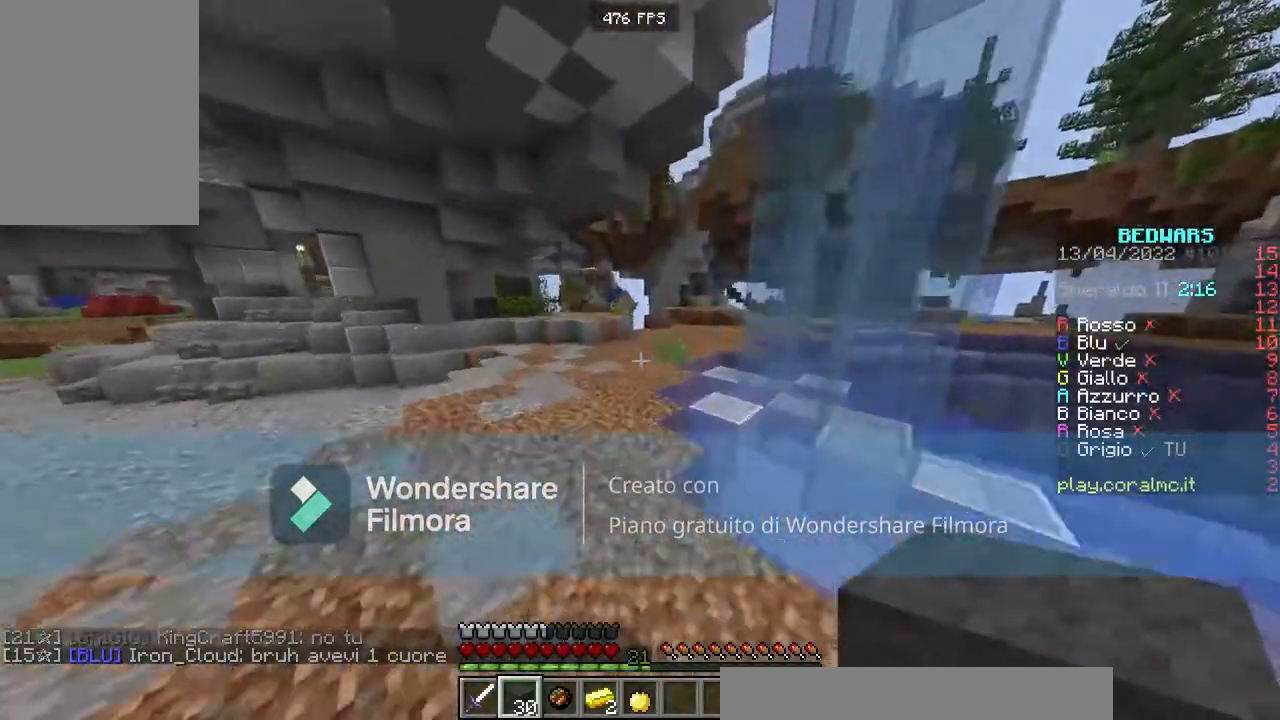
{"keys": ["a", "space", "w"], "mouse": ["left"], "events": [[267, "mouse_left", "down"], [367, "a", "down"]]}
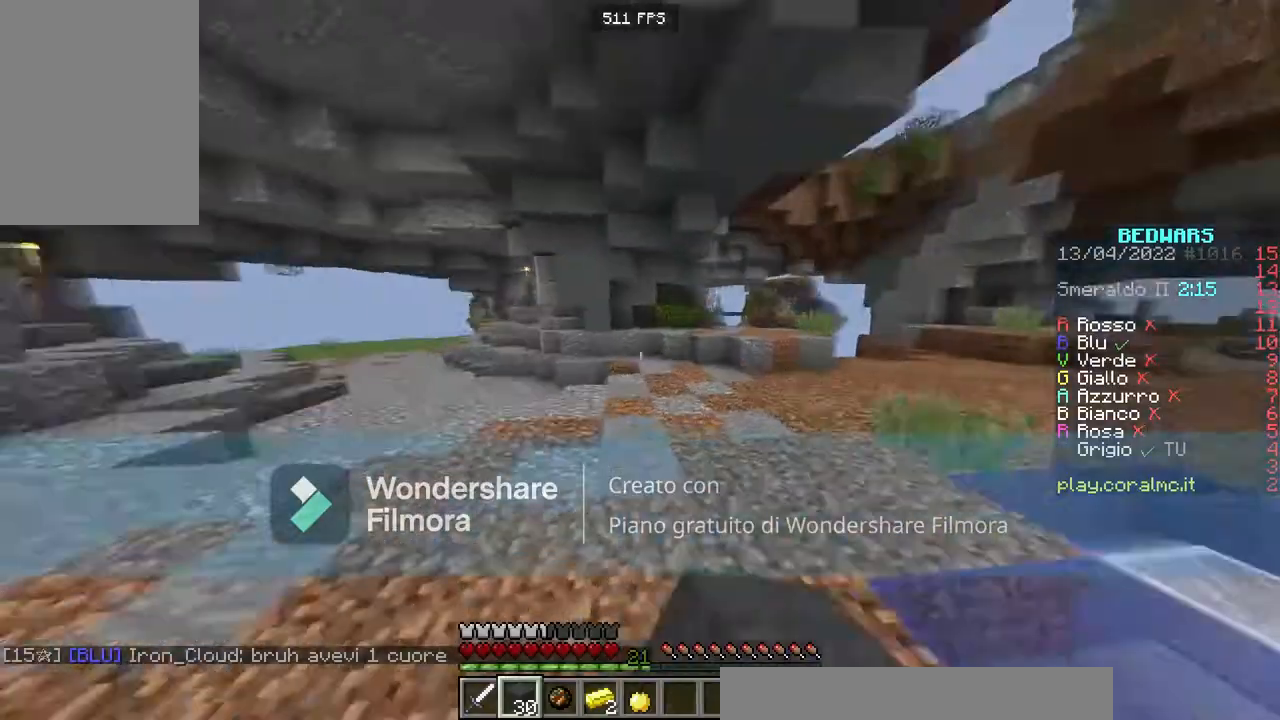
{"keys": ["a", "space", "w"], "mouse": [], "events": [[134, "a", "up"], [334, "mouse_left", "up"], [367, "a", "down"]]}
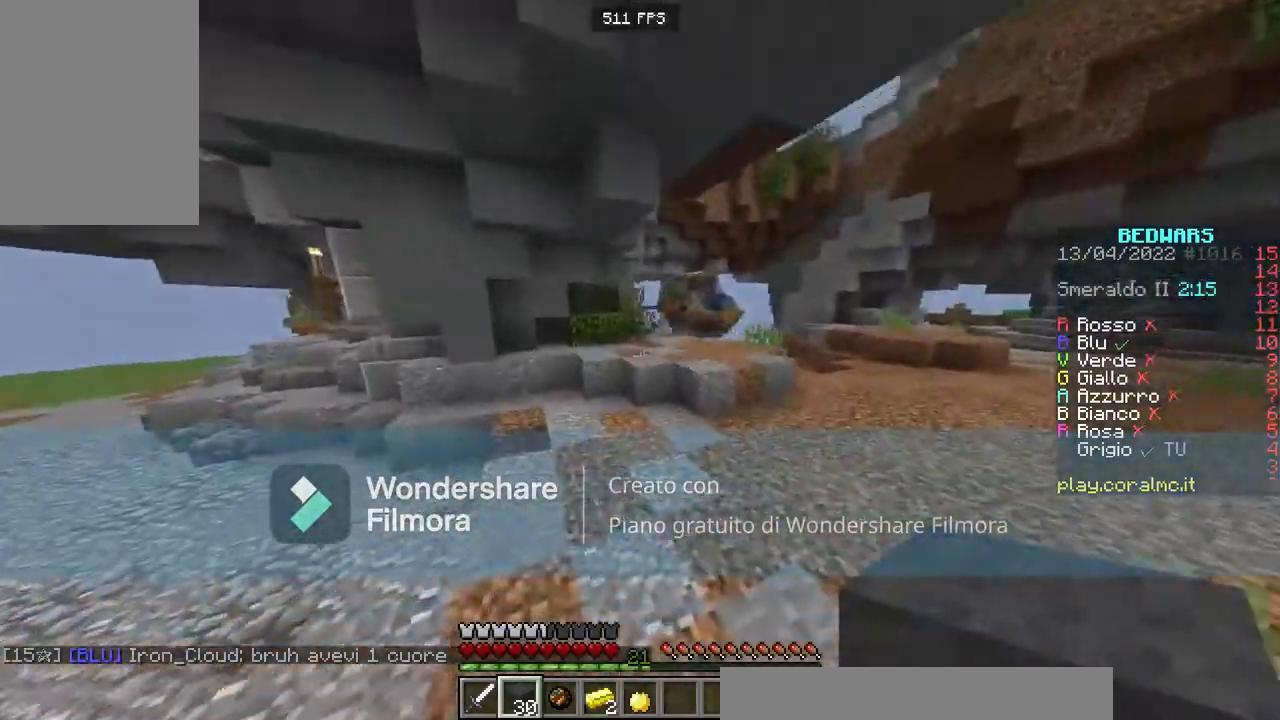
{"keys": ["a", "w"], "mouse": [], "events": [[33, "a", "up"], [166, "a", "down"], [367, "space", "up"]]}
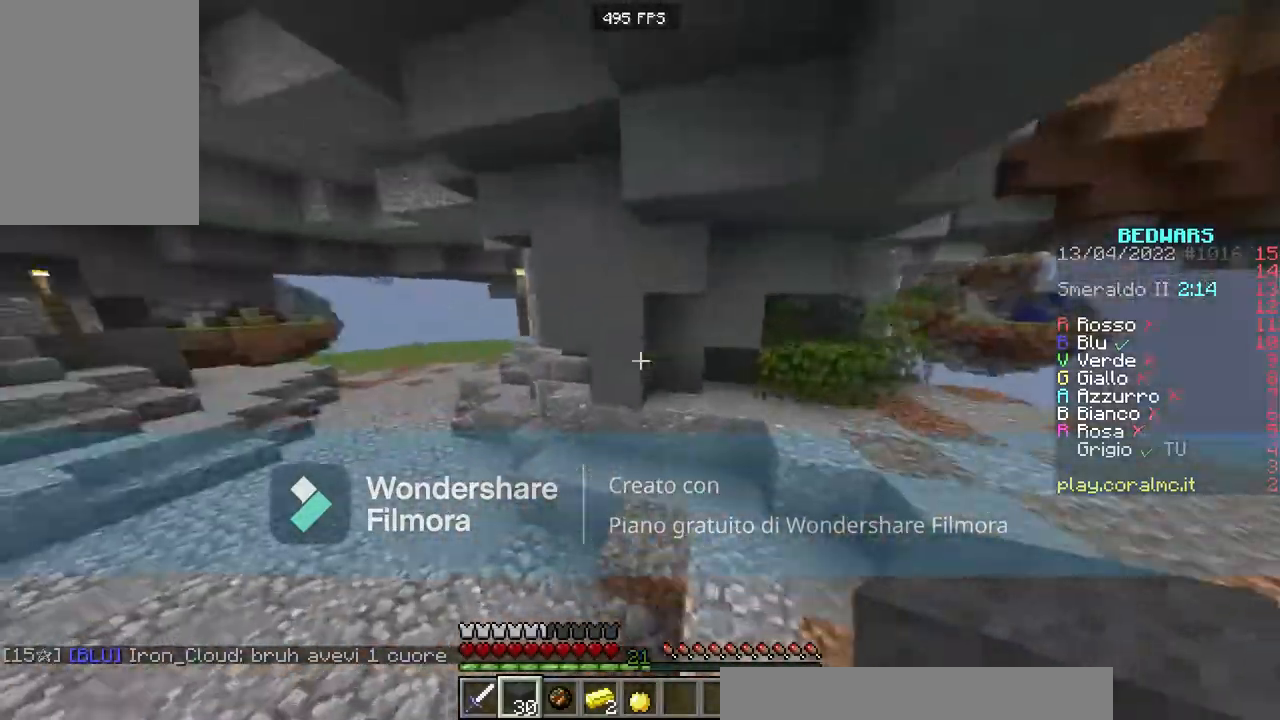
{"keys": ["w"], "mouse": [], "events": [[167, "space", "down"], [434, "a", "up"], [467, "space", "up"]]}
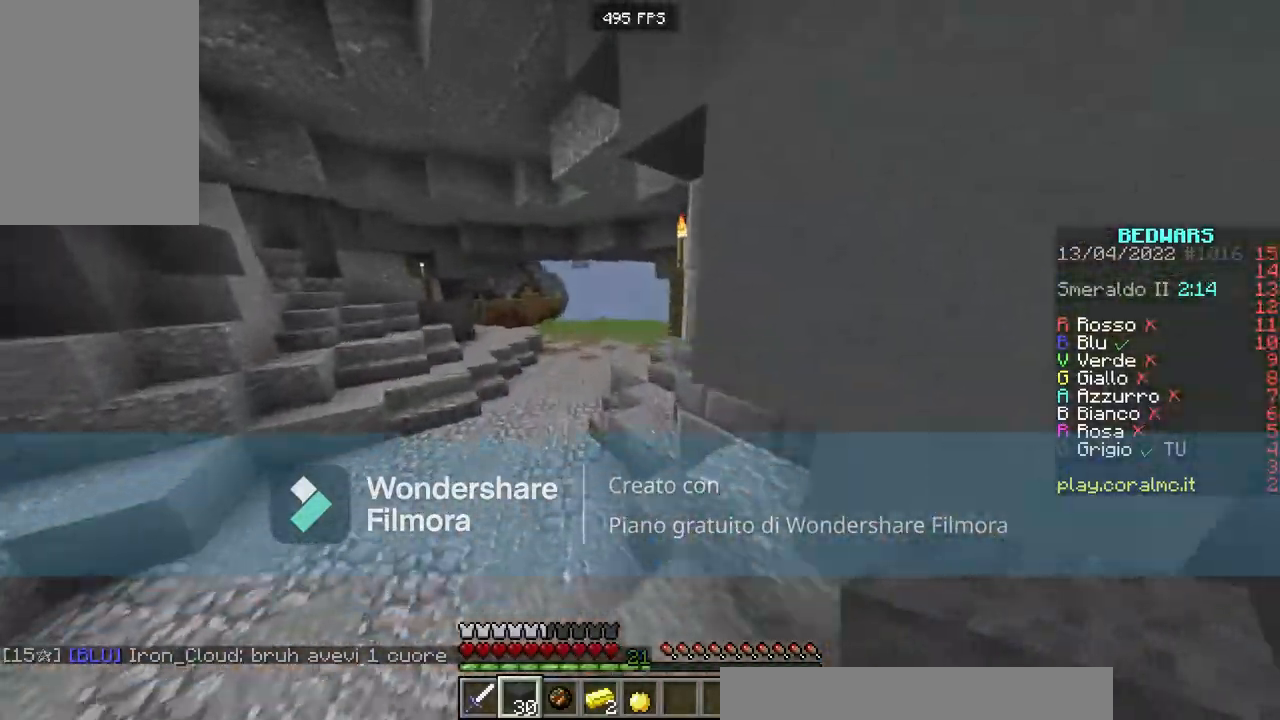
{"keys": ["space", "w"], "mouse": [], "events": [[66, "a", "down"], [166, "space", "down"], [233, "a", "up"], [367, "a", "down"], [467, "a", "up"]]}
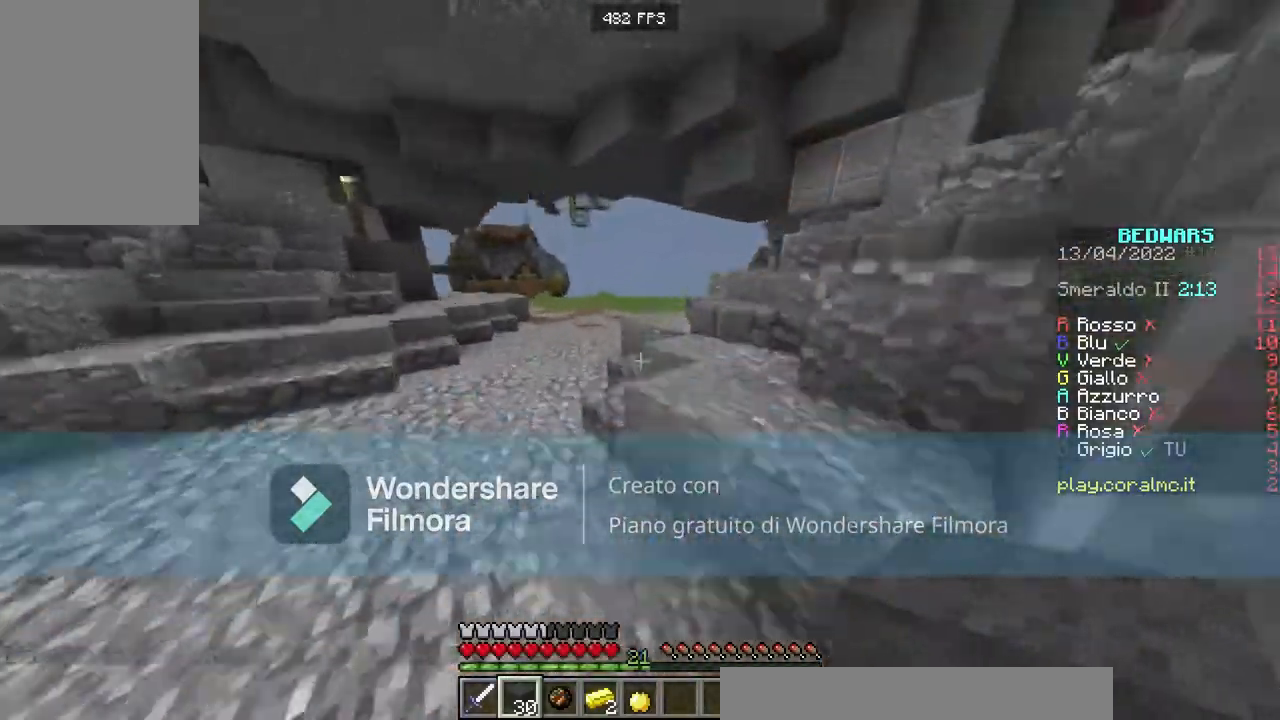
{"keys": ["space", "w"], "mouse": [], "events": [[167, "space", "up"], [300, "space", "down"]]}
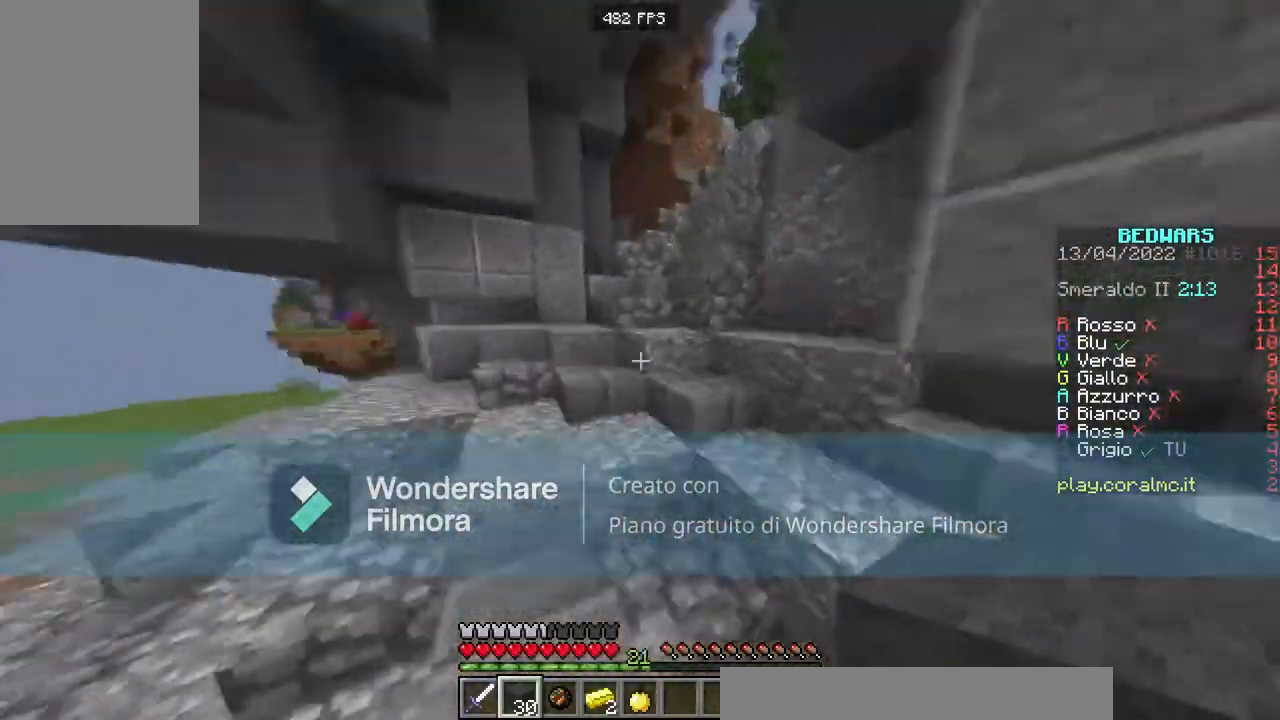
{"keys": ["w"], "mouse": [], "events": [[33, "a", "down"], [133, "space", "up"], [467, "a", "up"]]}
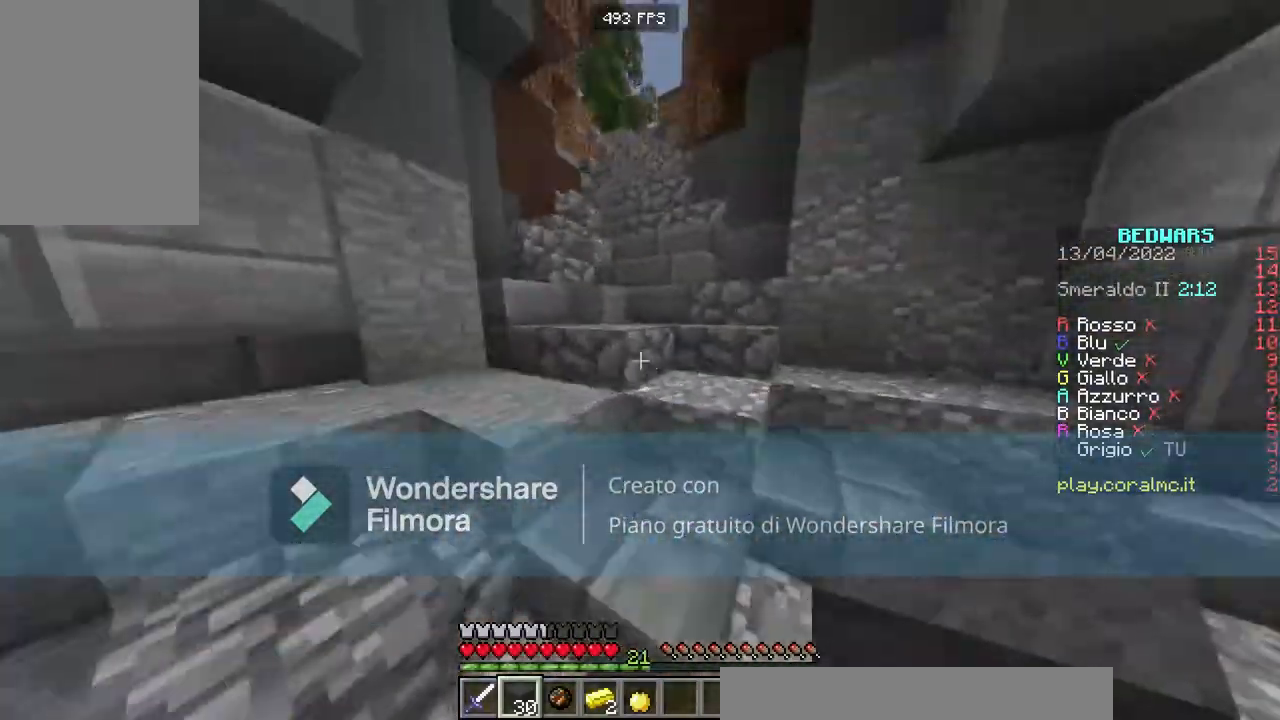
{"keys": ["space", "w"], "mouse": [], "events": [[167, "space", "down"], [267, "space", "up"], [367, "space", "down"]]}
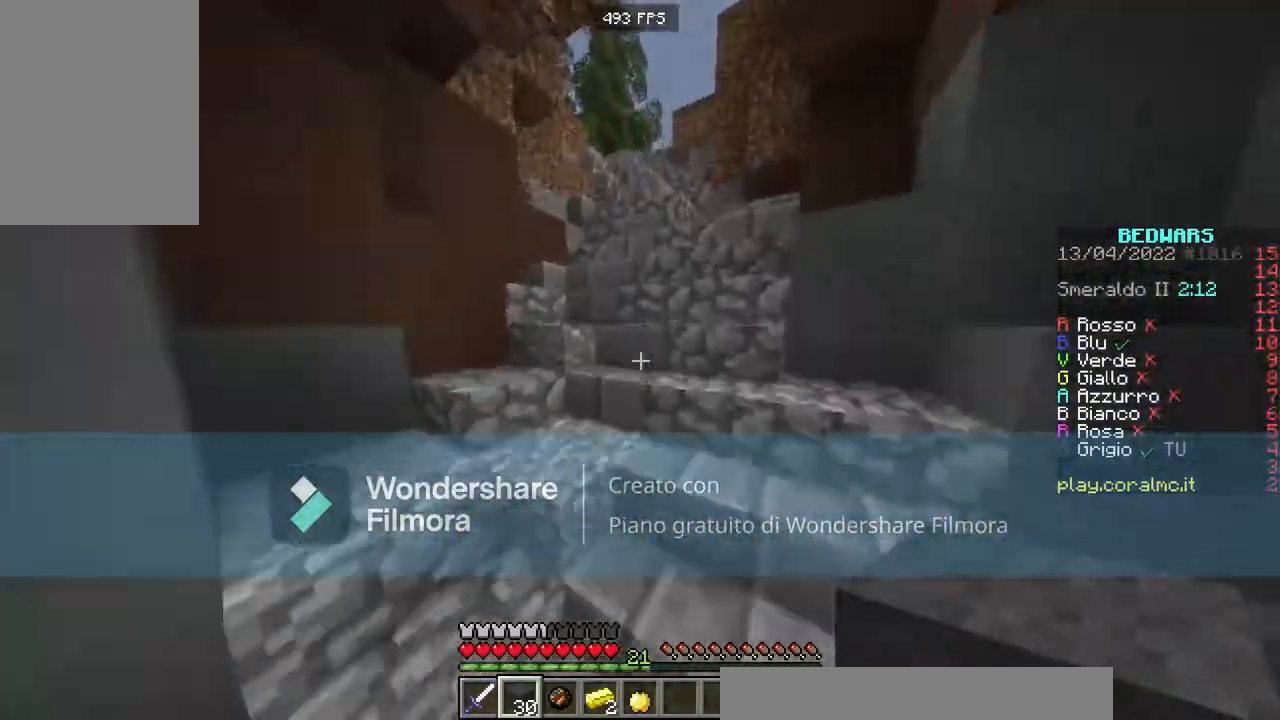
{"keys": ["w"], "mouse": [], "events": [[66, "space", "up"], [133, "space", "down"], [233, "space", "up"], [300, "space", "down"], [367, "space", "up"]]}
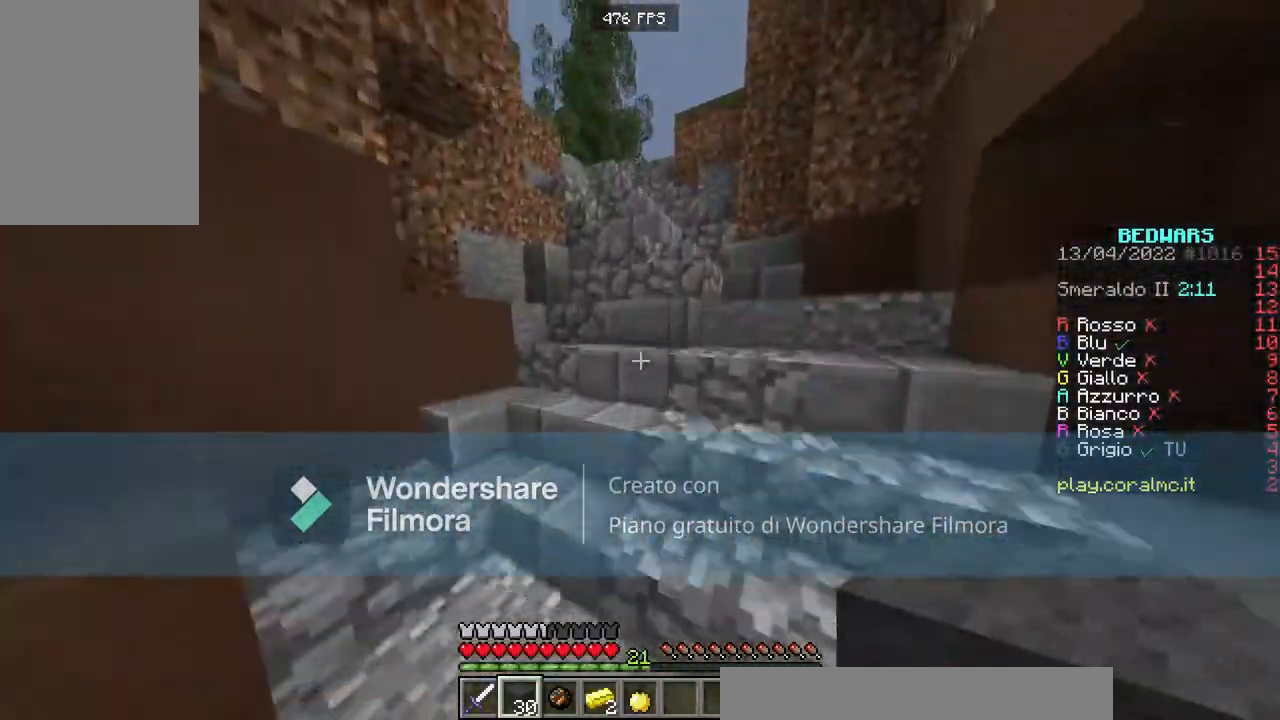
{"keys": ["space", "w"], "mouse": [], "events": [[434, "space", "down"]]}
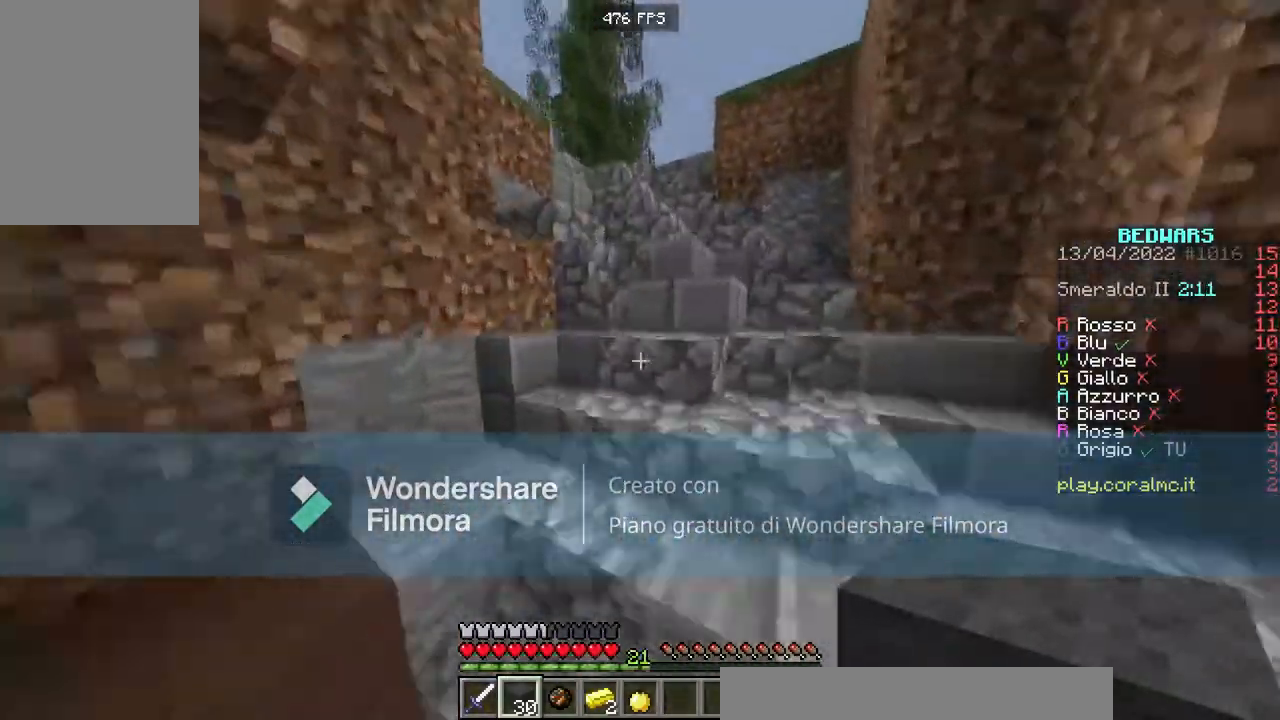
{"keys": ["w"], "mouse": [], "events": [[33, "space", "up"], [100, "space", "down"], [166, "space", "up"], [233, "space", "down"], [300, "space", "up"]]}
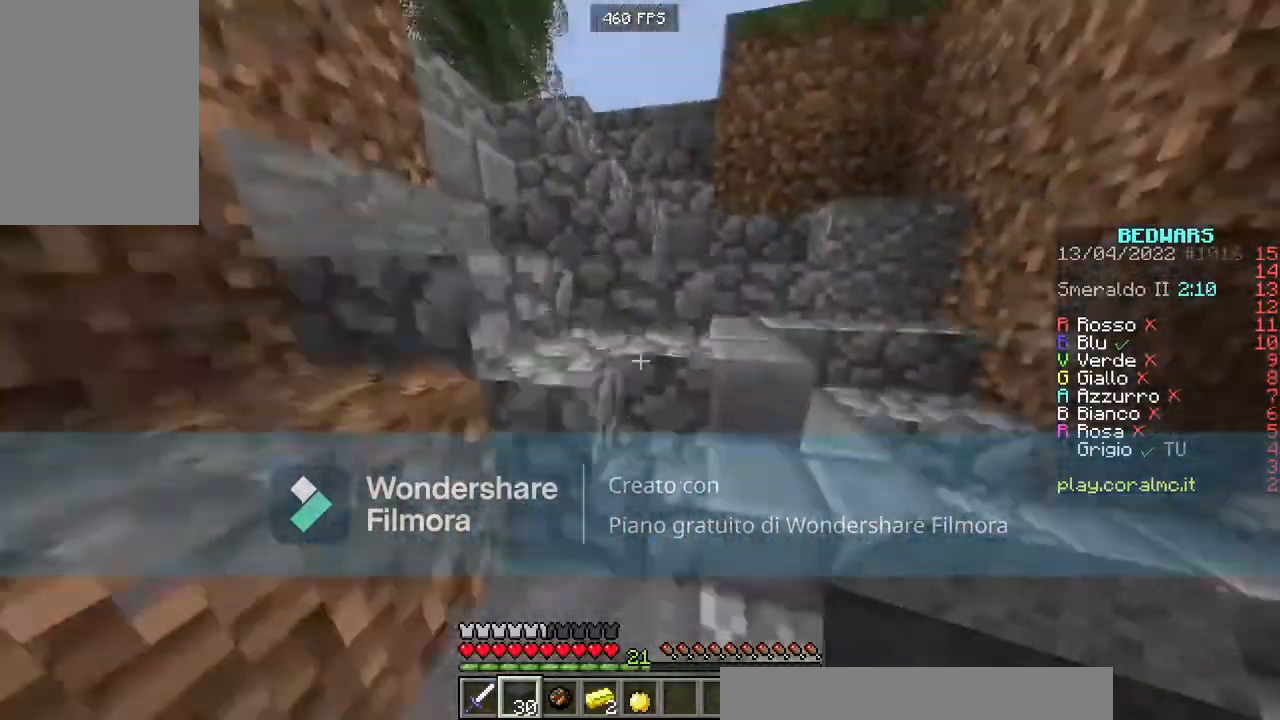
{"keys": ["w"], "mouse": [], "events": [[300, "space", "down"], [401, "space", "up"]]}
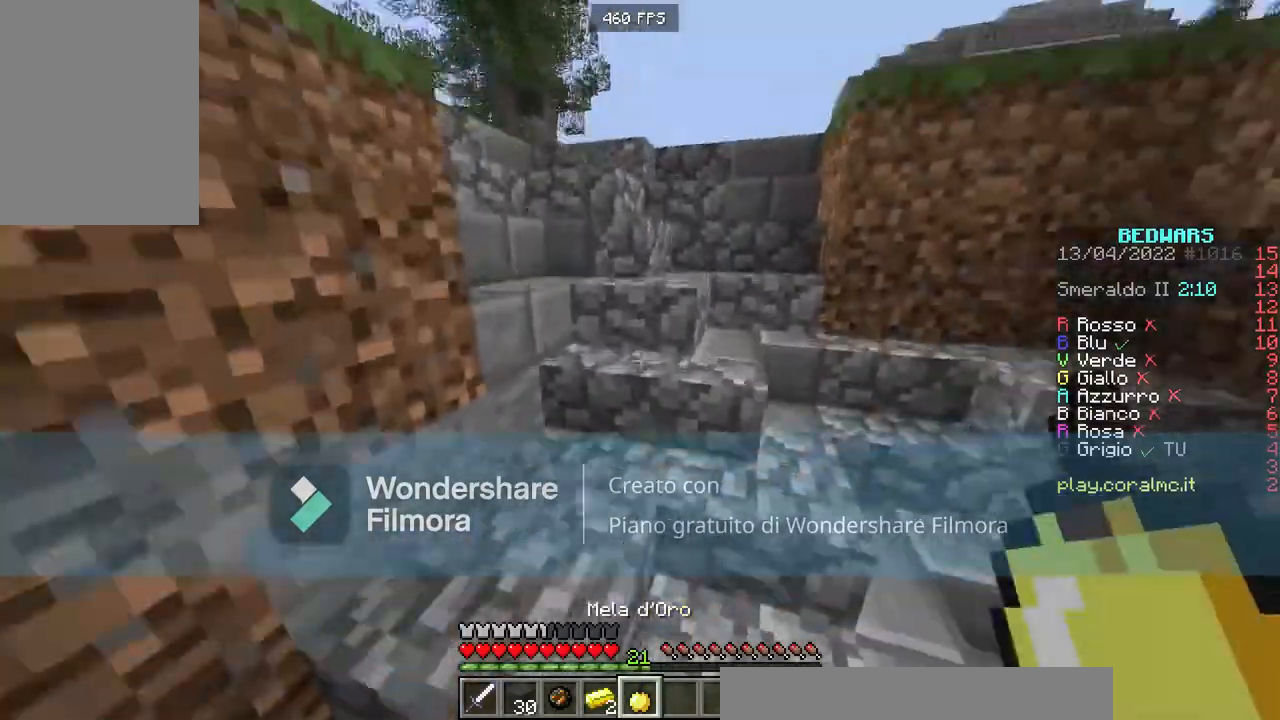
{"keys": ["space", "w"], "mouse": [], "events": [[233, "space", "down"], [333, "space", "up"], [433, "space", "down"]]}
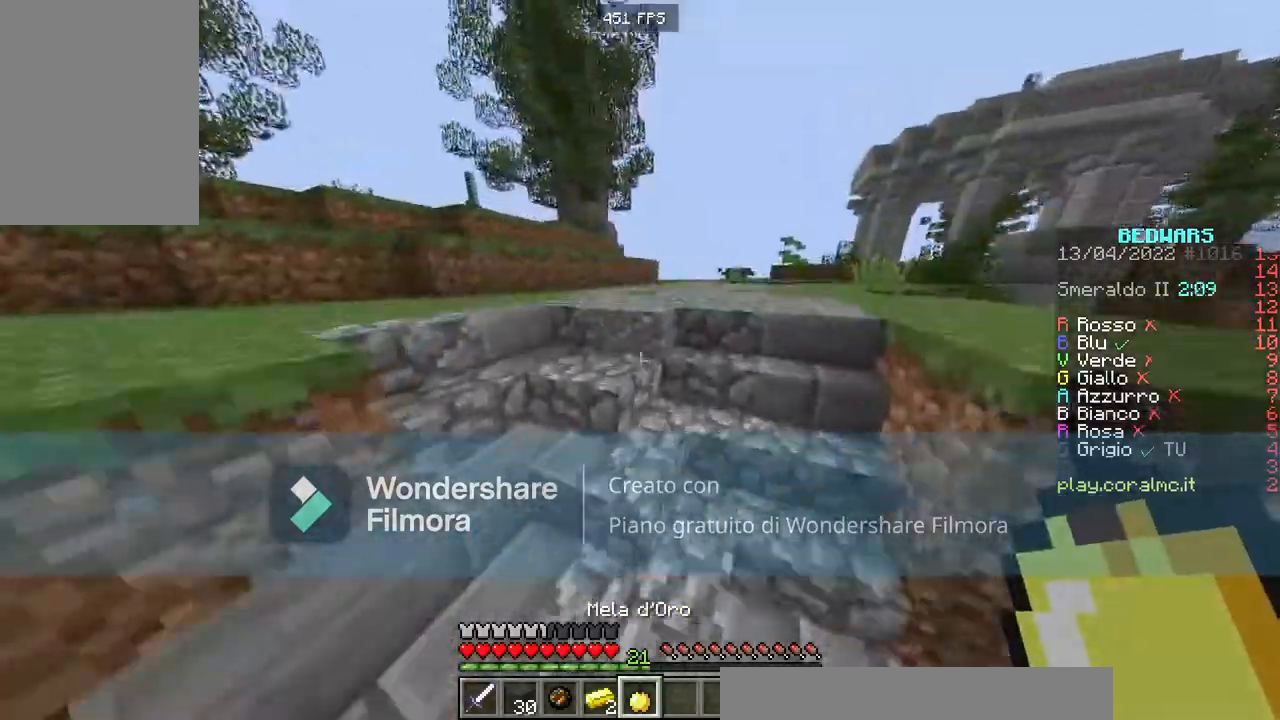
{"keys": ["w"], "mouse": [], "events": [[67, "space", "up"], [200, "space", "down"], [267, "space", "up"], [334, "space", "down"], [400, "space", "up"]]}
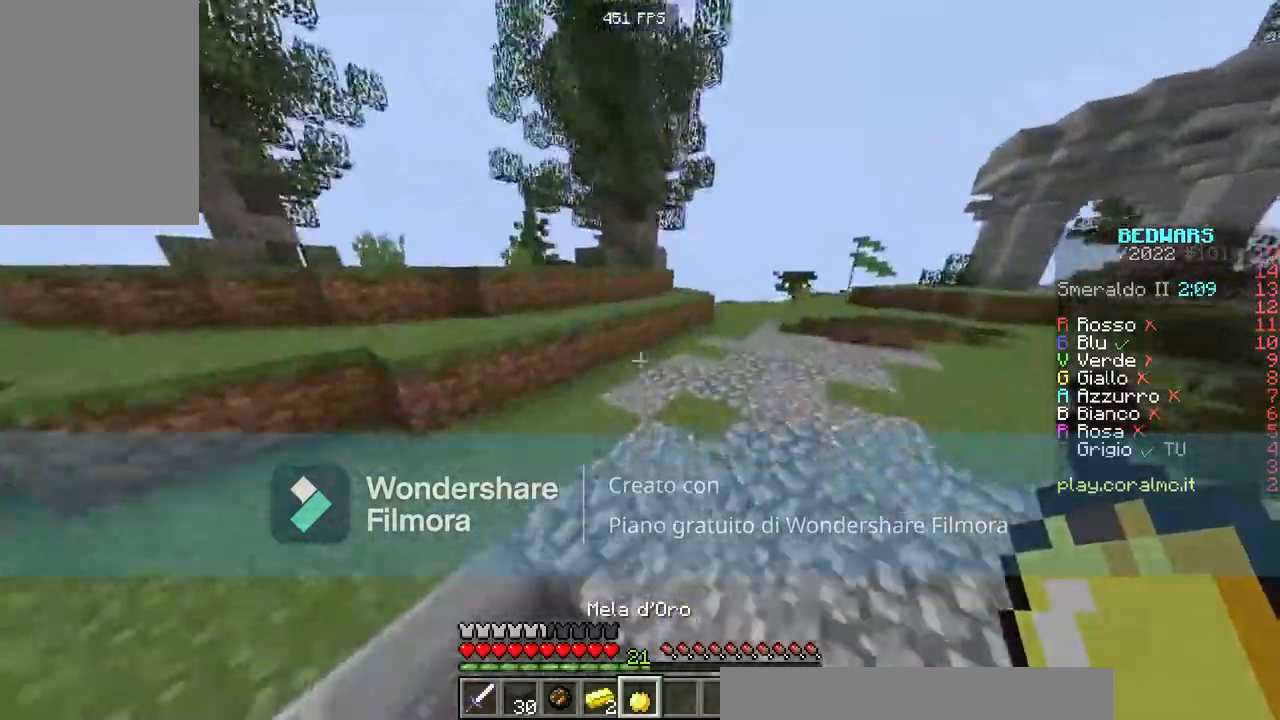
{"keys": ["w"], "mouse": [], "events": [[33, "space", "down"], [66, "space", "up"], [166, "space", "down"], [333, "space", "up"]]}
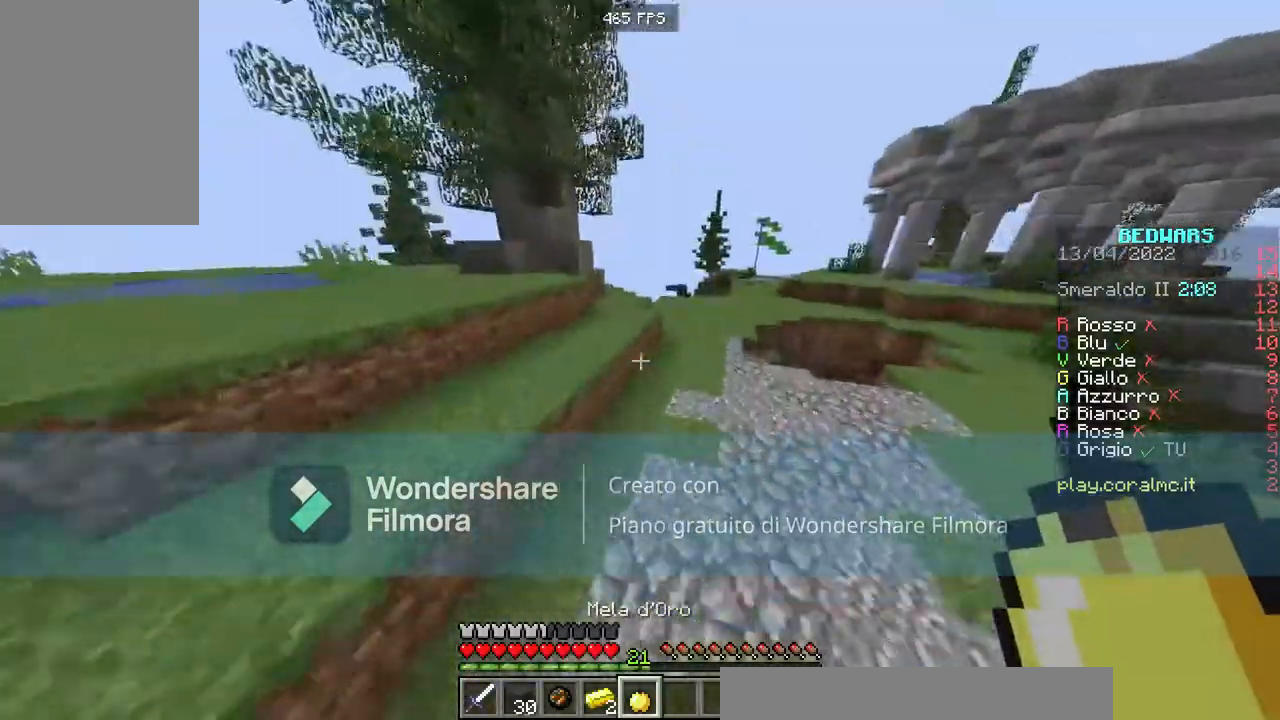
{"keys": ["a", "w"], "mouse": [], "events": [[67, "space", "down"], [401, "a", "down"], [401, "space", "up"]]}
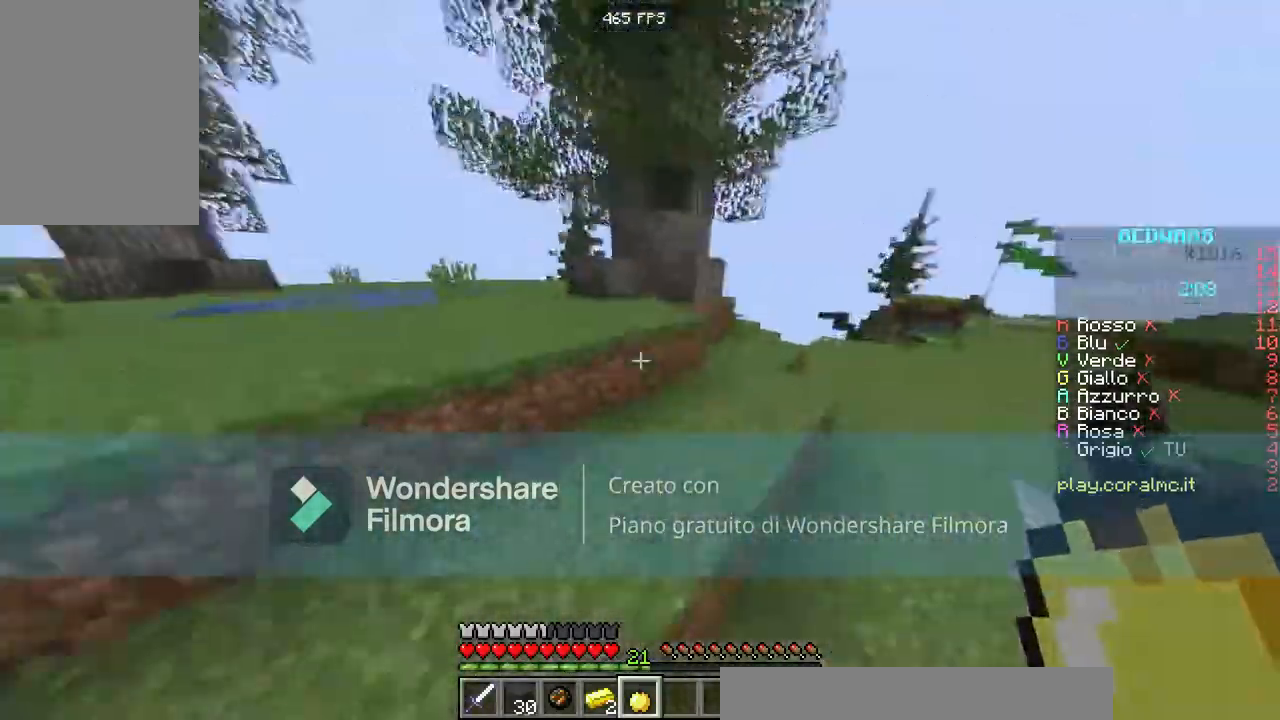
{"keys": ["a", "space", "w"], "mouse": ["right"], "events": [[33, "space", "down"], [367, "mouse_right", "down"], [400, "space", "up"], [500, "space", "down"]]}
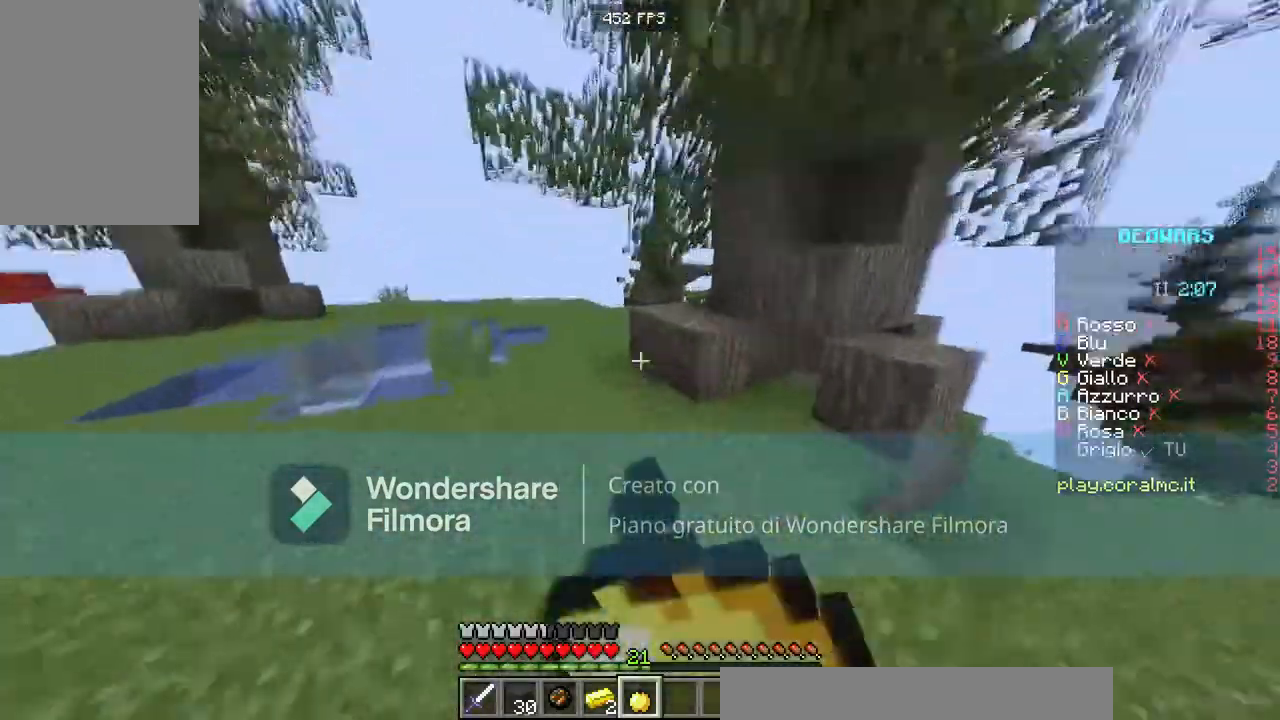
{"keys": ["a", "w"], "mouse": ["right"], "events": [[434, "space", "up"]]}
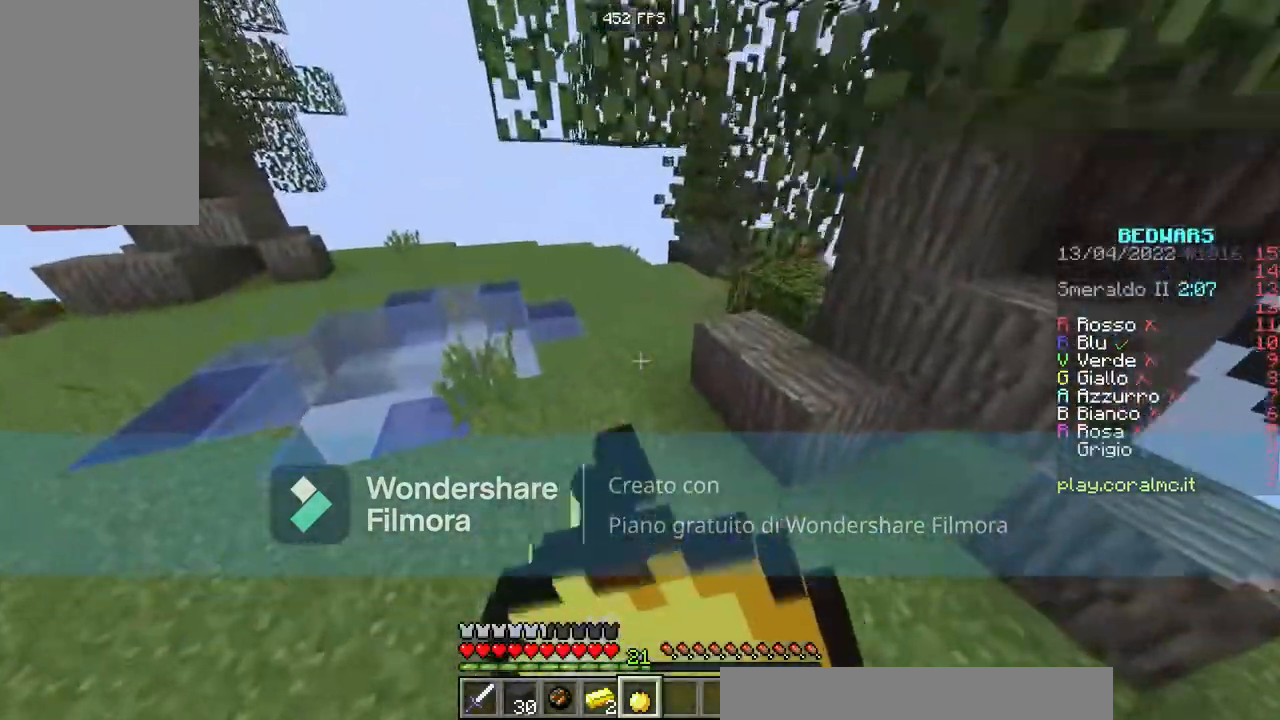
{"keys": ["w"], "mouse": ["right"], "events": [[33, "a", "up"]]}
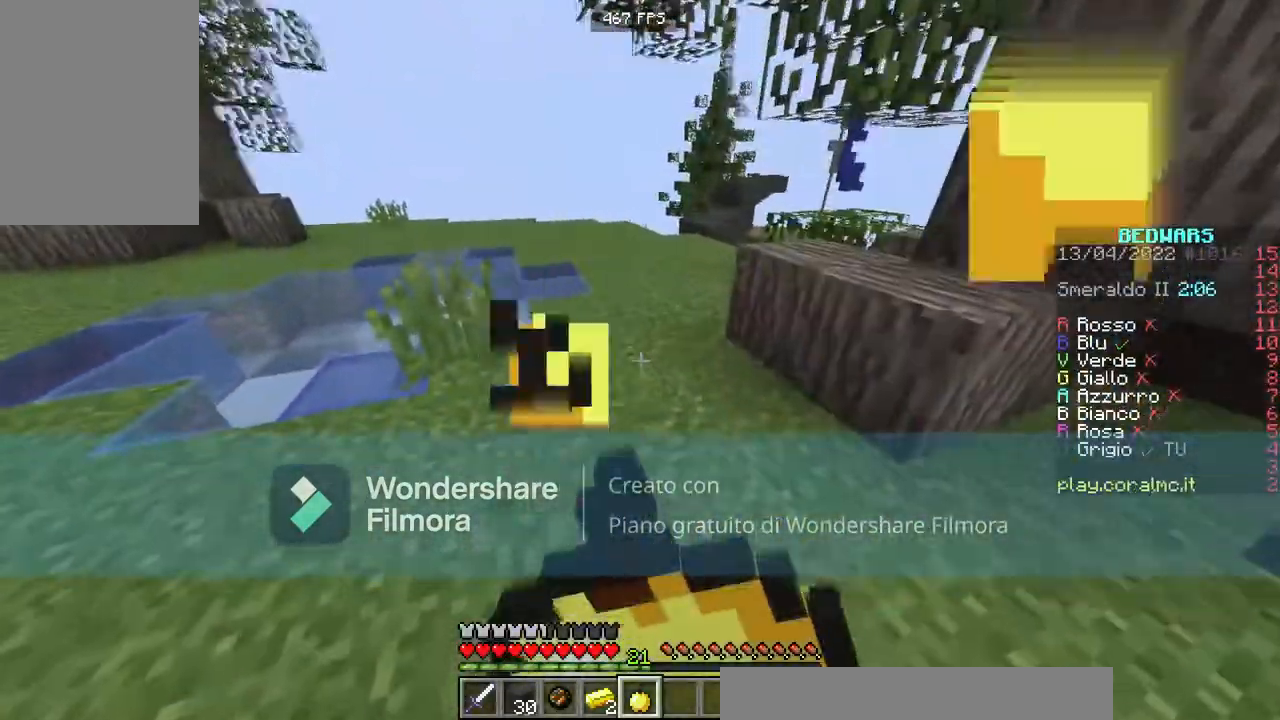
{"keys": ["w"], "mouse": ["right"], "events": []}